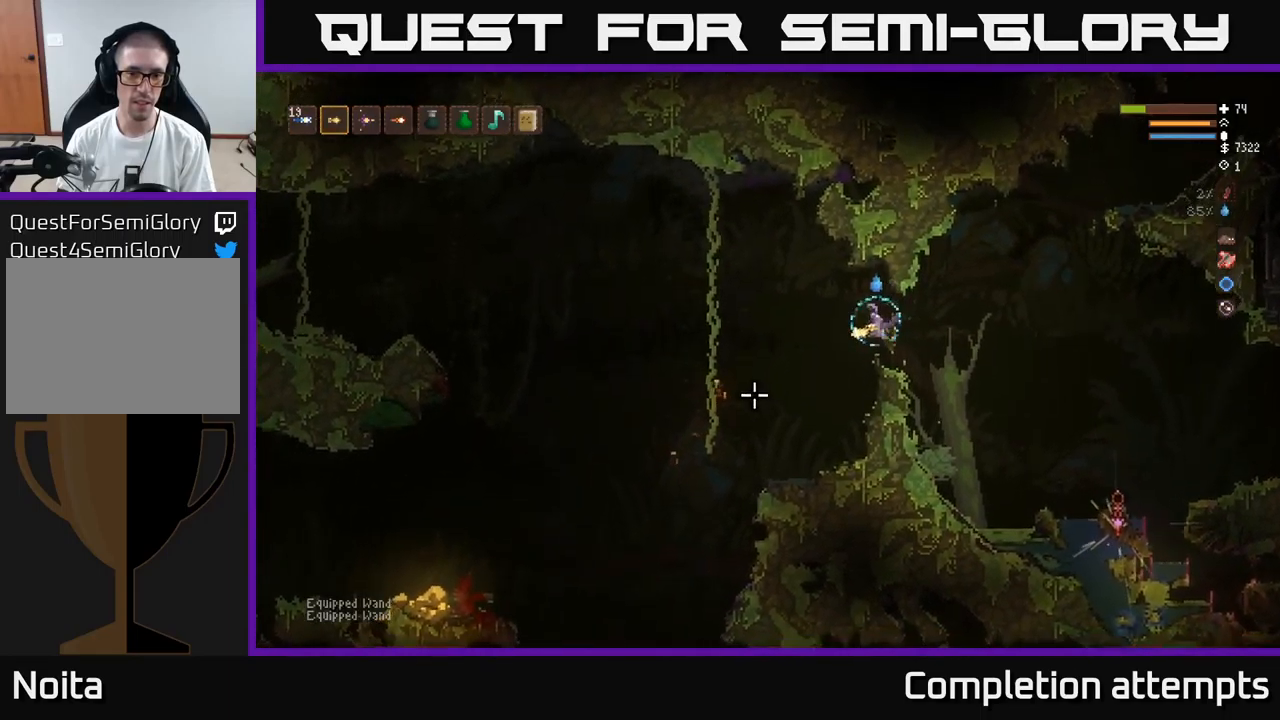
Gameplay with a controller (Xbox layout); each line is a JSON object with the inputs held at the frame after it. "events" lists button and stick changes between this image and that frame as [ms after this image, input, new state], when the widget could be followed in between.
{"buttons": [], "left_stick": "left", "right_stick": "down-left", "events": []}
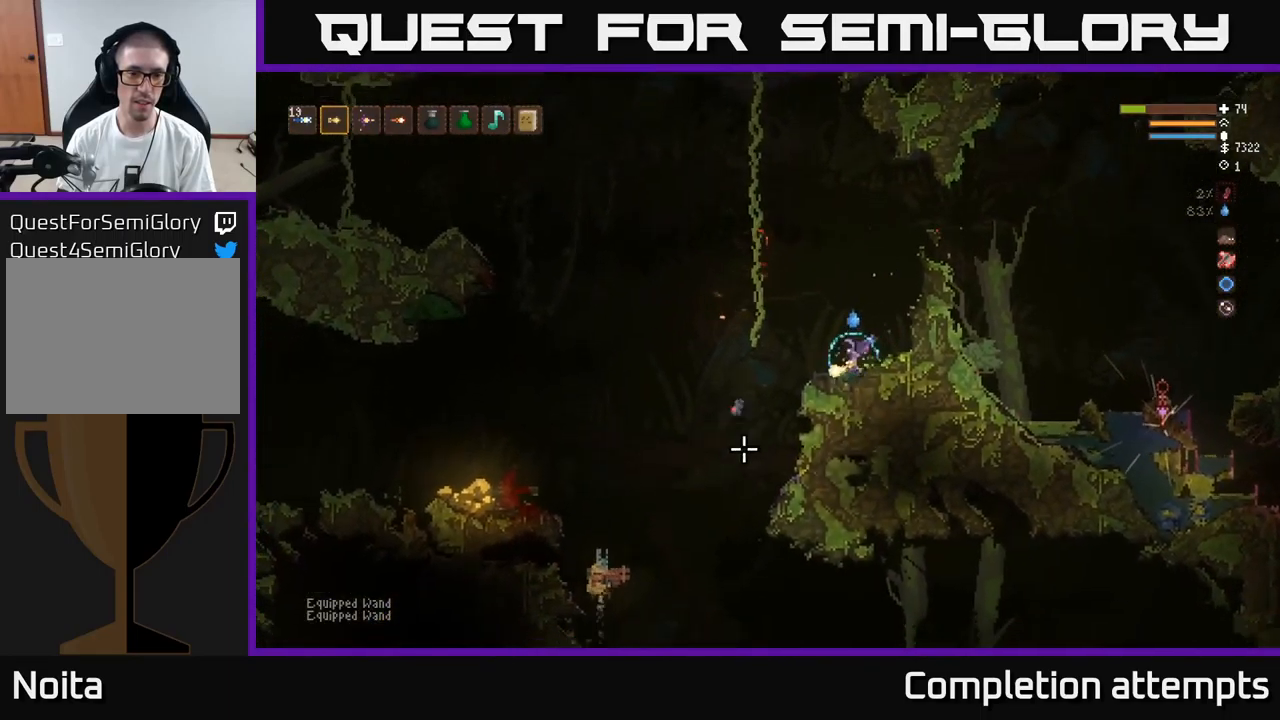
{"buttons": [], "left_stick": "left", "right_stick": "down-left", "events": [[116, "L2", "down"], [466, "L2", "up"]]}
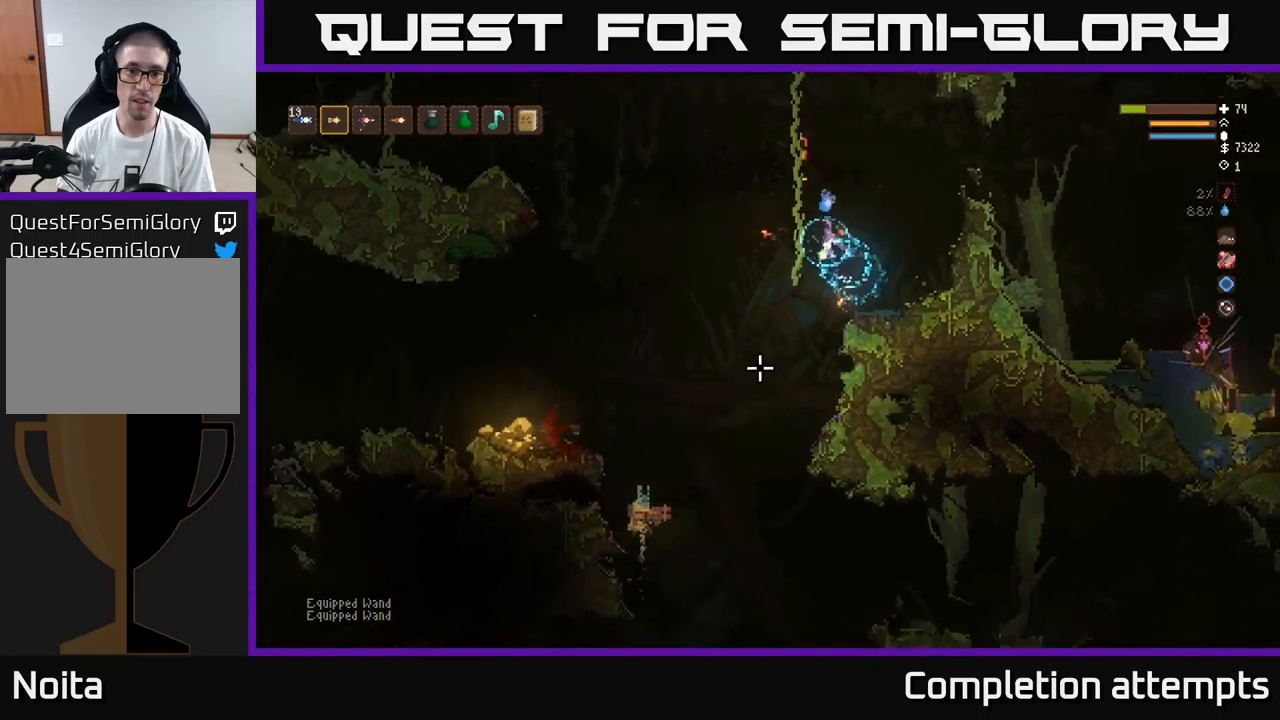
{"buttons": [], "left_stick": "left", "right_stick": "down-left", "events": []}
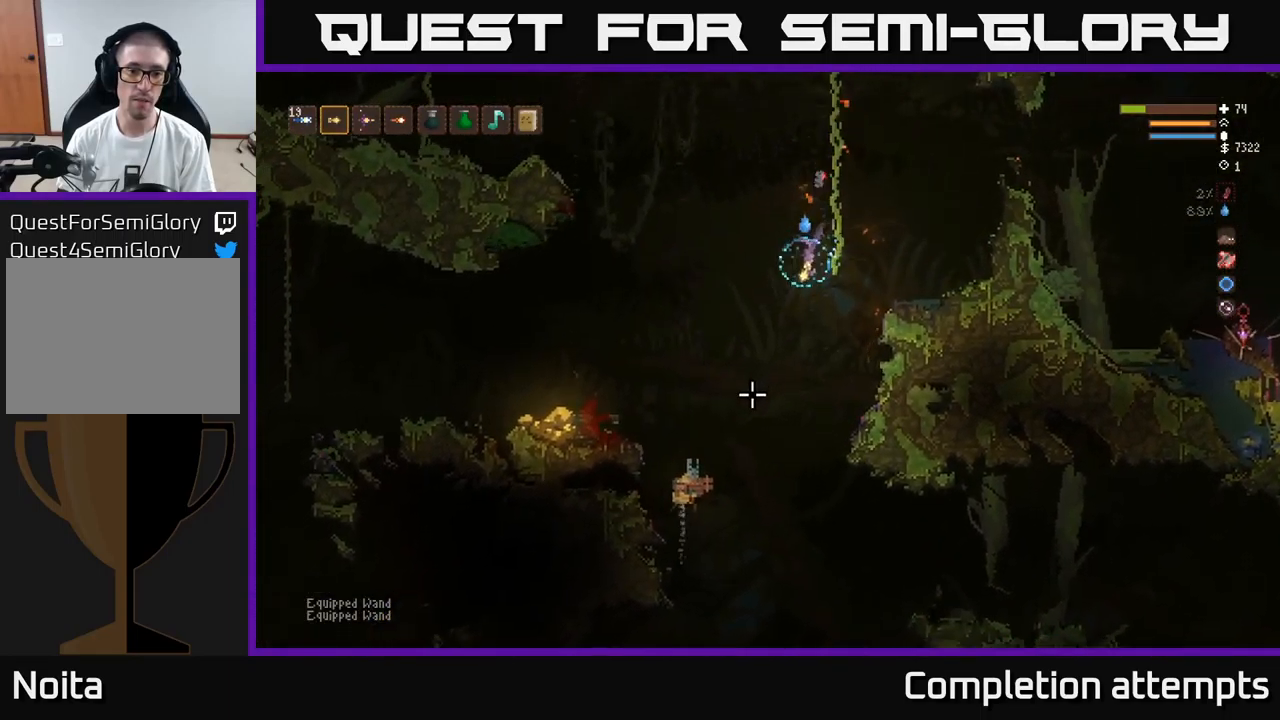
{"buttons": [], "left_stick": "left", "right_stick": "down-left", "events": [[83, "R2", "down"], [133, "L2", "down"], [166, "R2", "up"], [283, "L2", "up"]]}
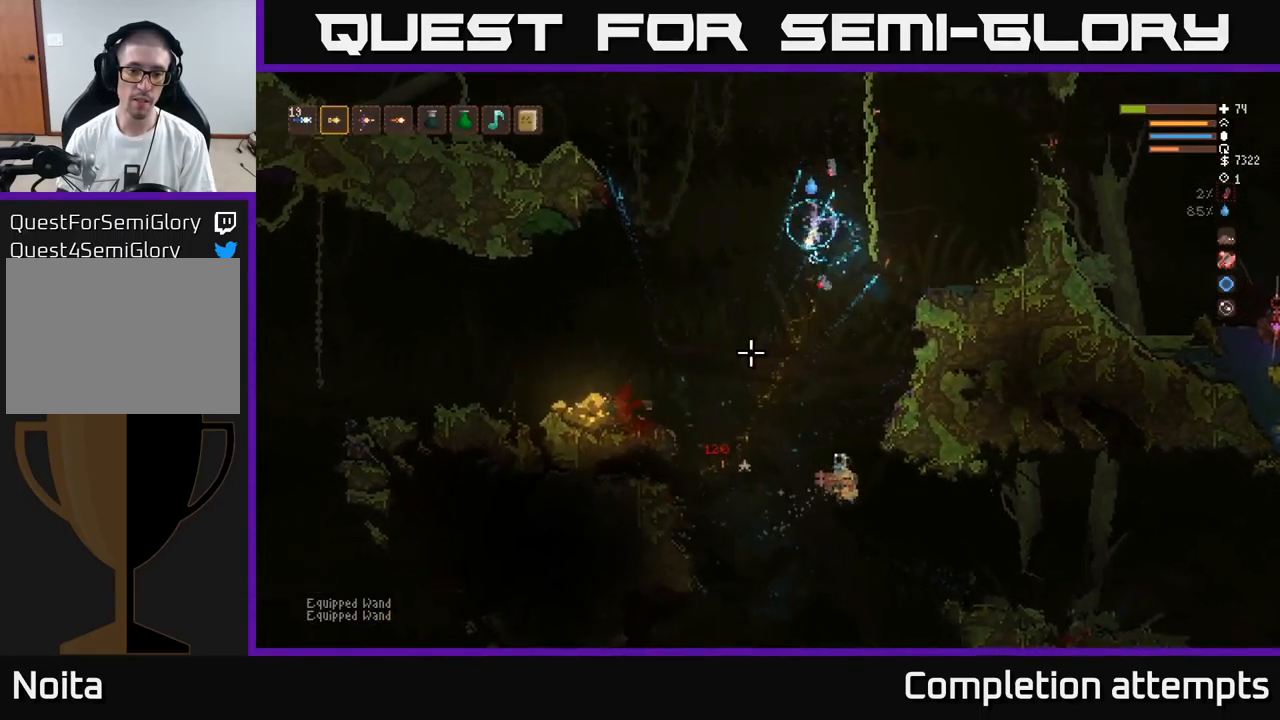
{"buttons": ["L2"], "left_stick": "left", "right_stick": "down-left", "events": [[500, "L2", "down"]]}
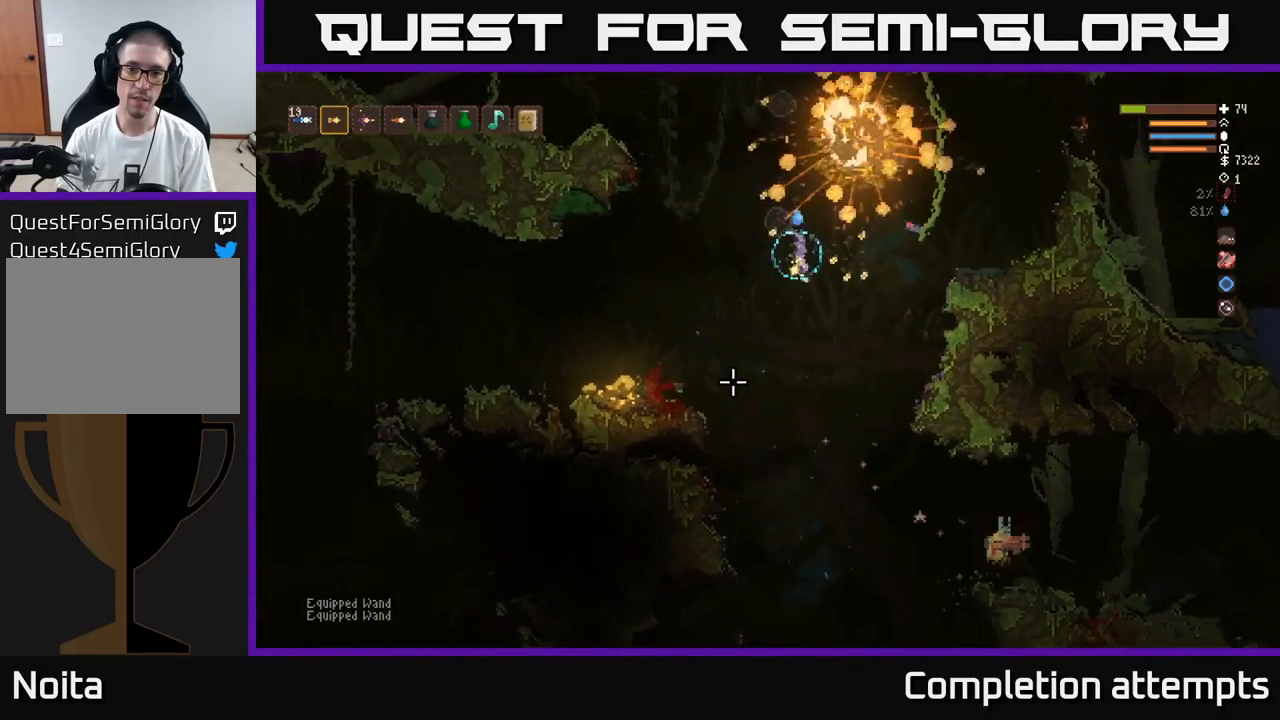
{"buttons": [], "left_stick": "left", "right_stick": "down", "events": [[33, "right_stick", "down"], [166, "L2", "up"]]}
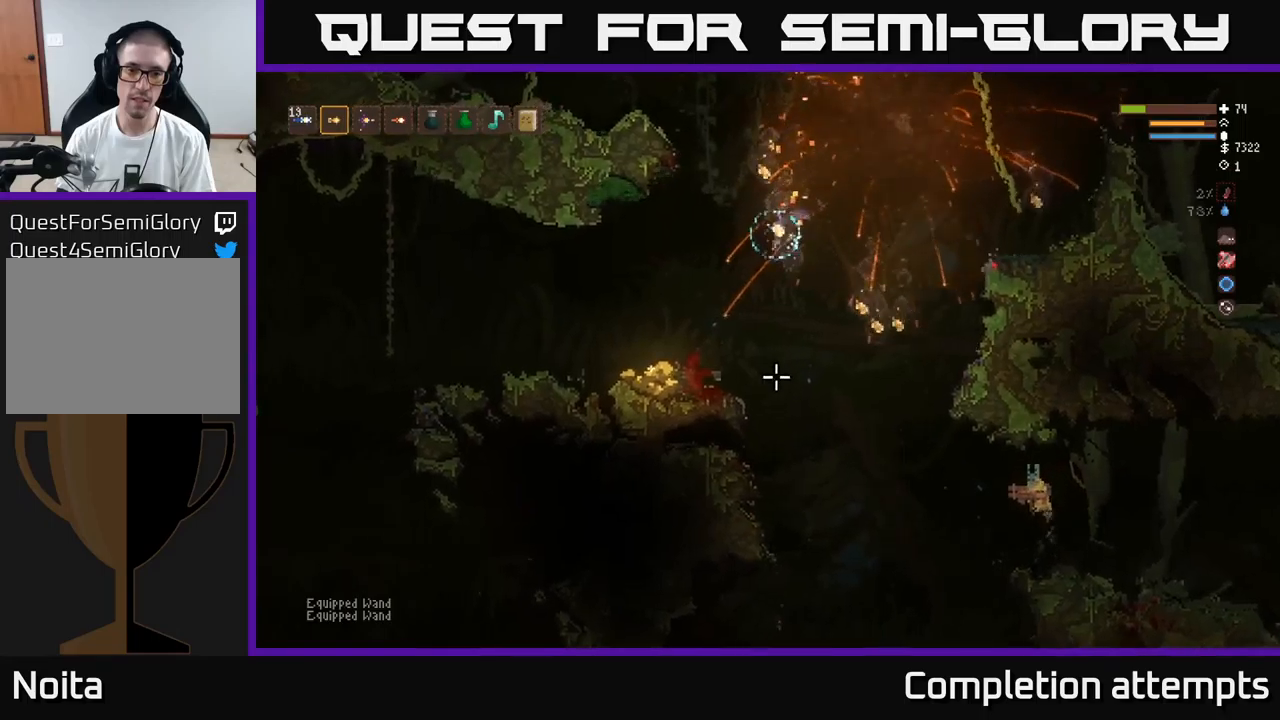
{"buttons": [], "left_stick": "right", "right_stick": "down-right", "events": [[150, "L2", "down"], [167, "right_stick", "down-right"], [267, "L2", "up"], [383, "left_stick", "right"]]}
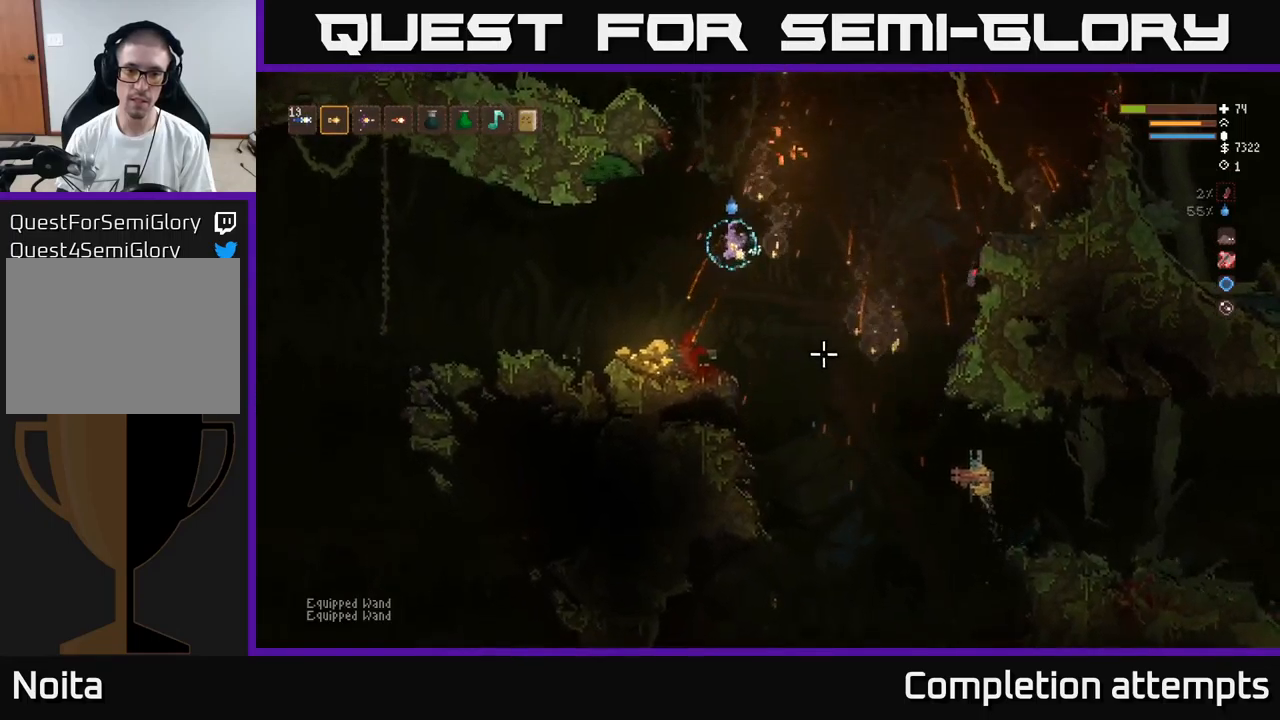
{"buttons": ["L2"], "left_stick": "left", "right_stick": "down-right", "events": [[233, "left_stick", "left"], [267, "R2", "down"], [350, "L2", "down"], [350, "R2", "up"]]}
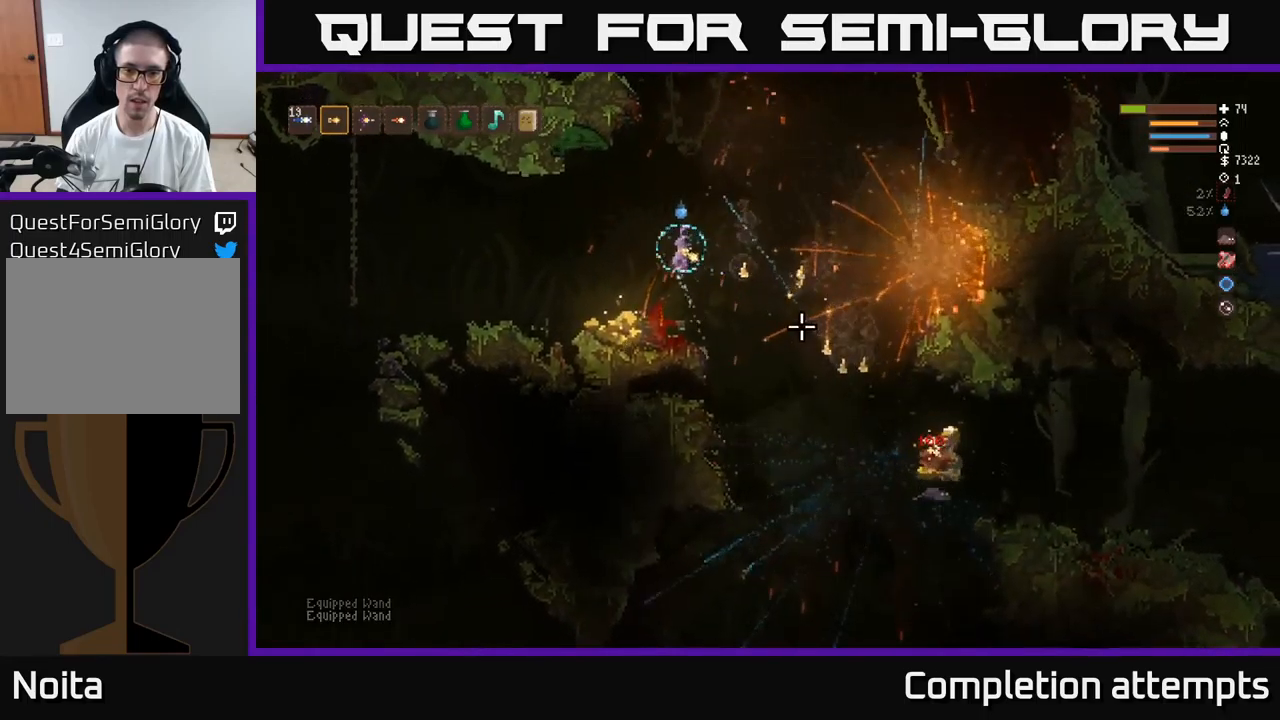
{"buttons": [], "left_stick": "center", "right_stick": "right", "events": [[50, "L2", "up"], [300, "right_stick", "right"], [350, "left_stick", "center"]]}
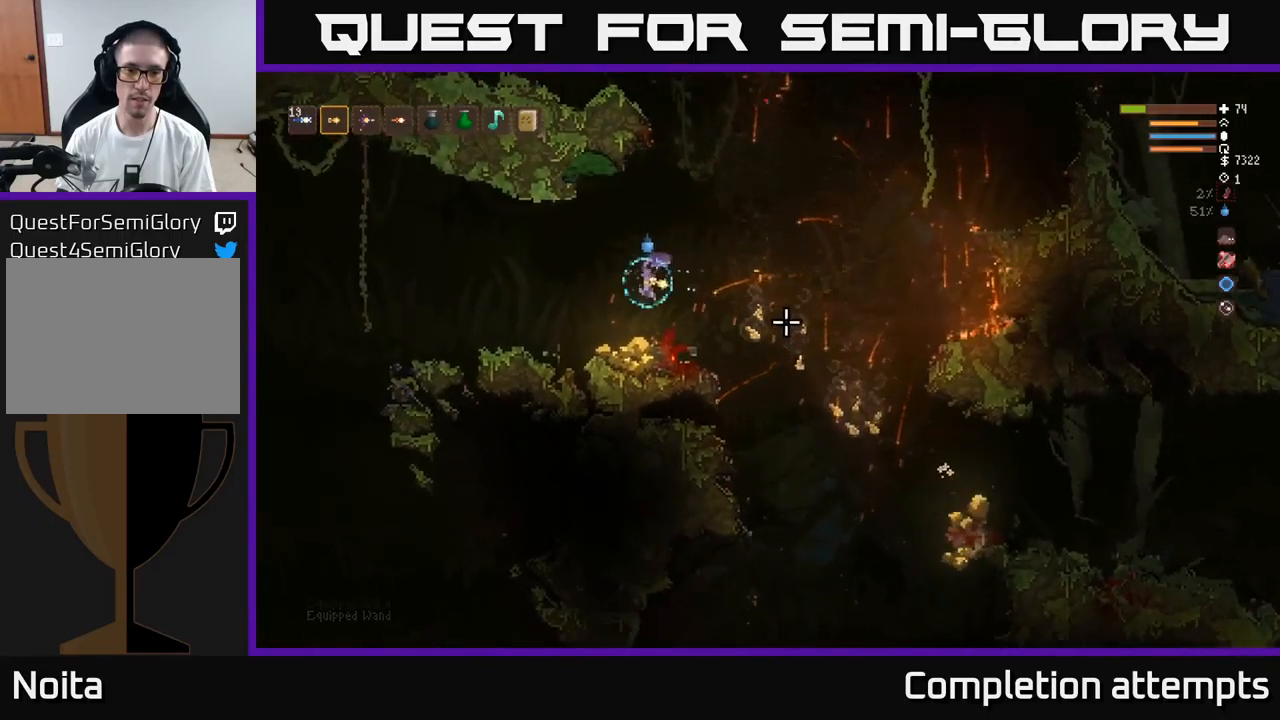
{"buttons": ["L2"], "left_stick": "right", "right_stick": "right", "events": [[50, "left_stick", "left"], [317, "left_stick", "right"], [433, "L2", "down"]]}
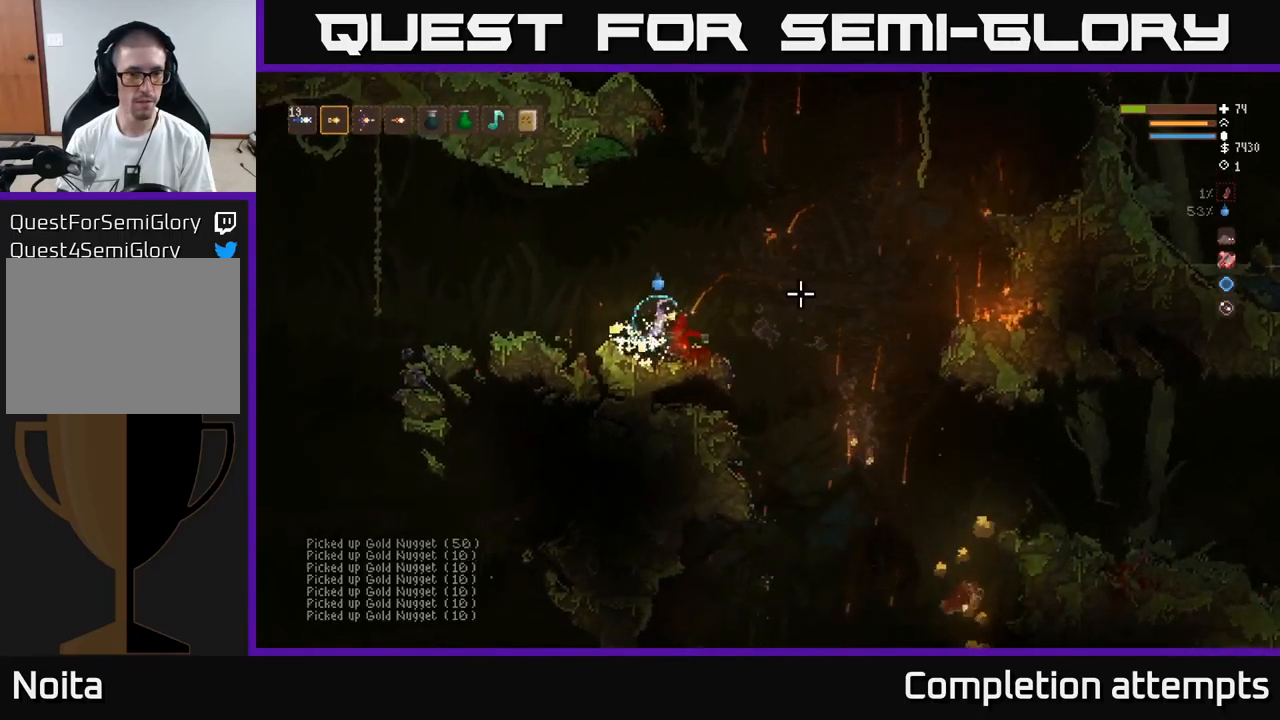
{"buttons": [], "left_stick": "right", "right_stick": "right", "events": [[150, "L2", "up"], [200, "R1", "down"], [283, "R1", "up"]]}
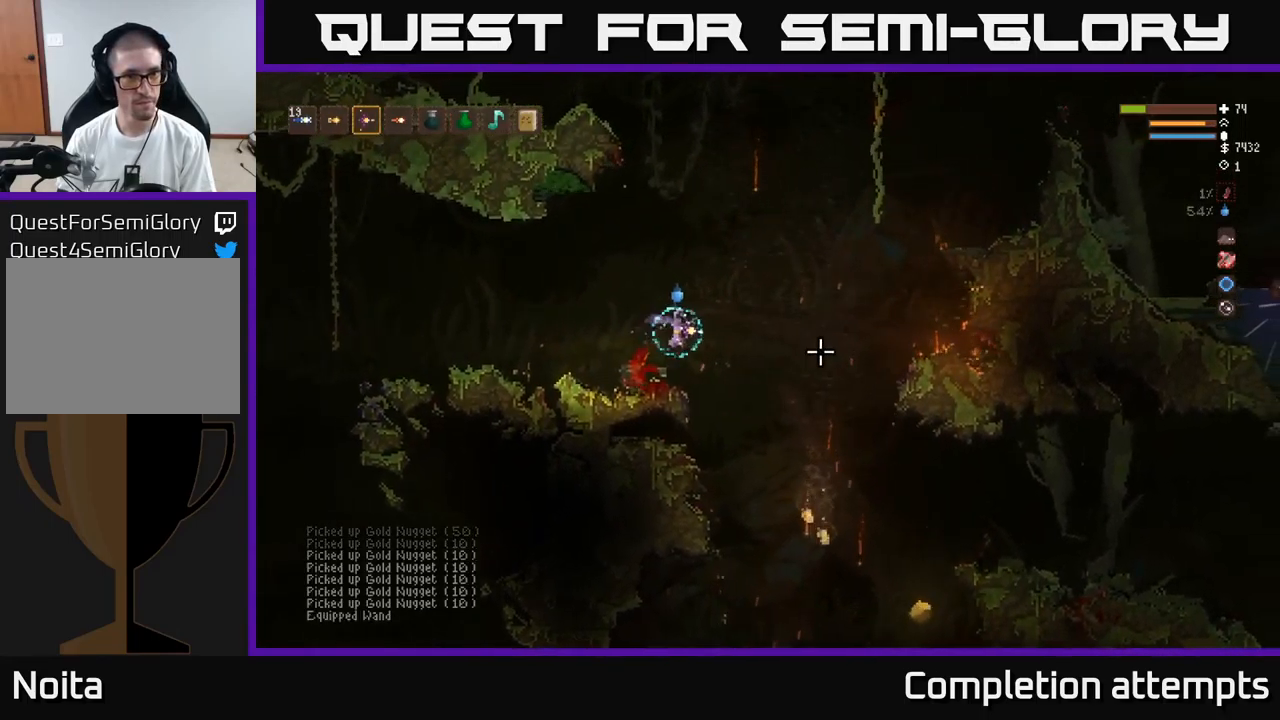
{"buttons": [], "left_stick": "right", "right_stick": "down-right", "events": [[133, "R1", "down"], [267, "R1", "up"], [383, "right_stick", "down-right"]]}
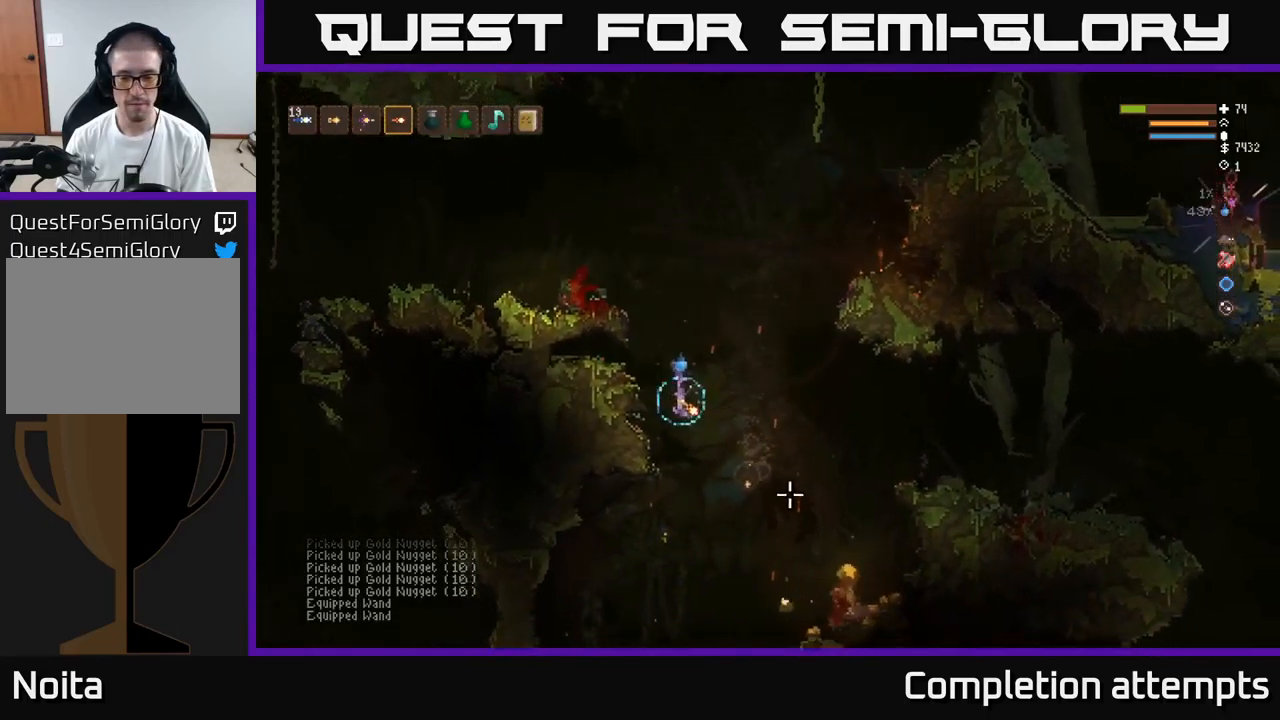
{"buttons": [], "left_stick": "right", "right_stick": "down-right", "events": [[217, "L2", "down"], [333, "L2", "up"]]}
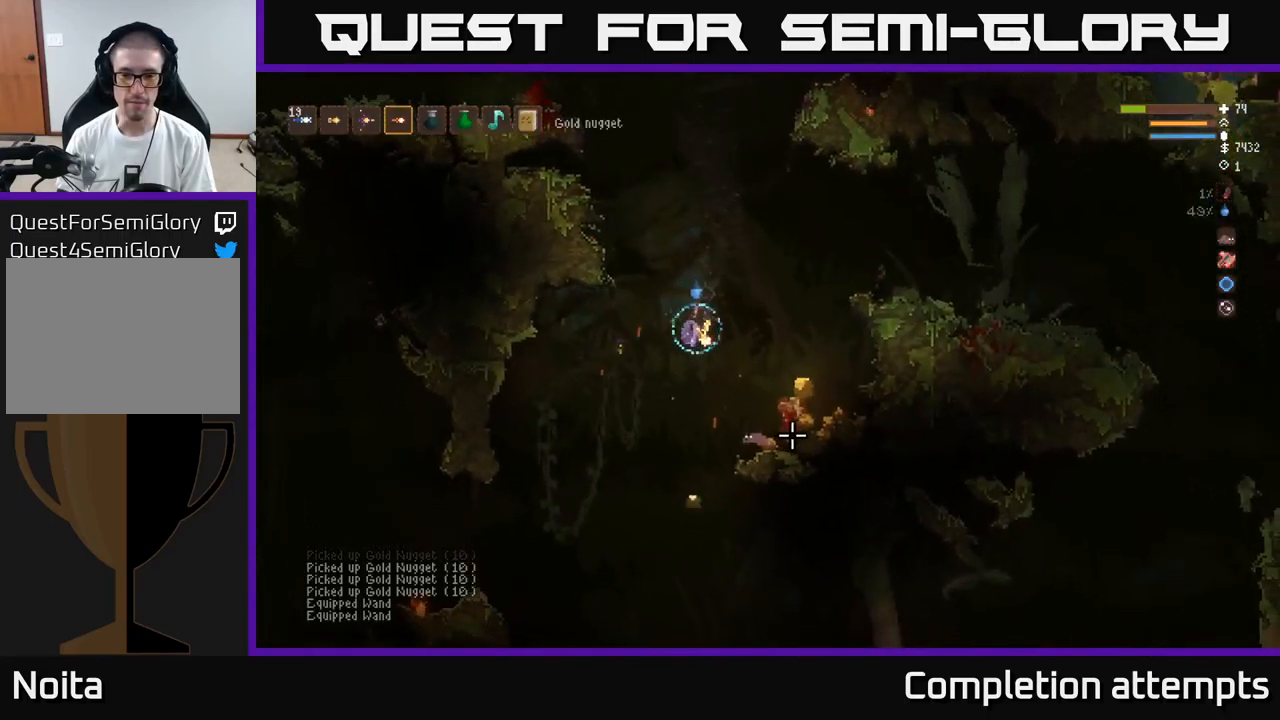
{"buttons": [], "left_stick": "right", "right_stick": "down-right", "events": [[300, "L2", "down"], [367, "L2", "up"]]}
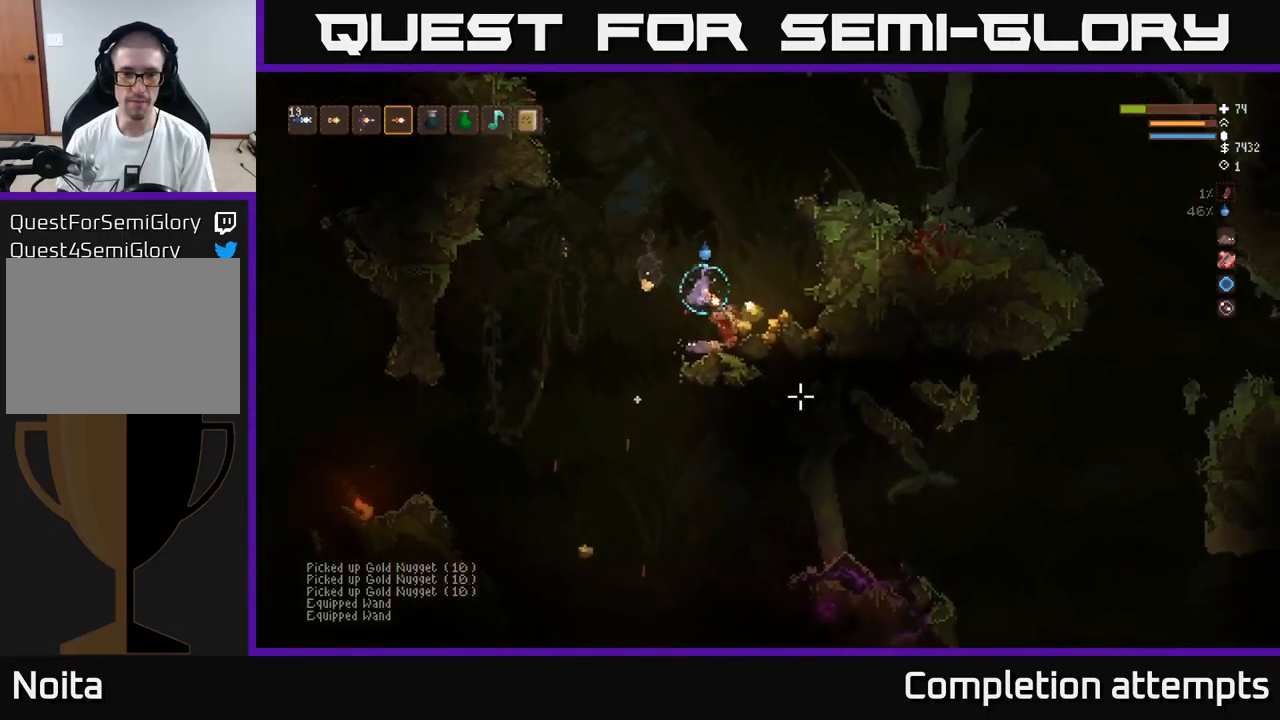
{"buttons": [], "left_stick": "right", "right_stick": "down-right", "events": [[367, "L2", "down"], [483, "L2", "up"]]}
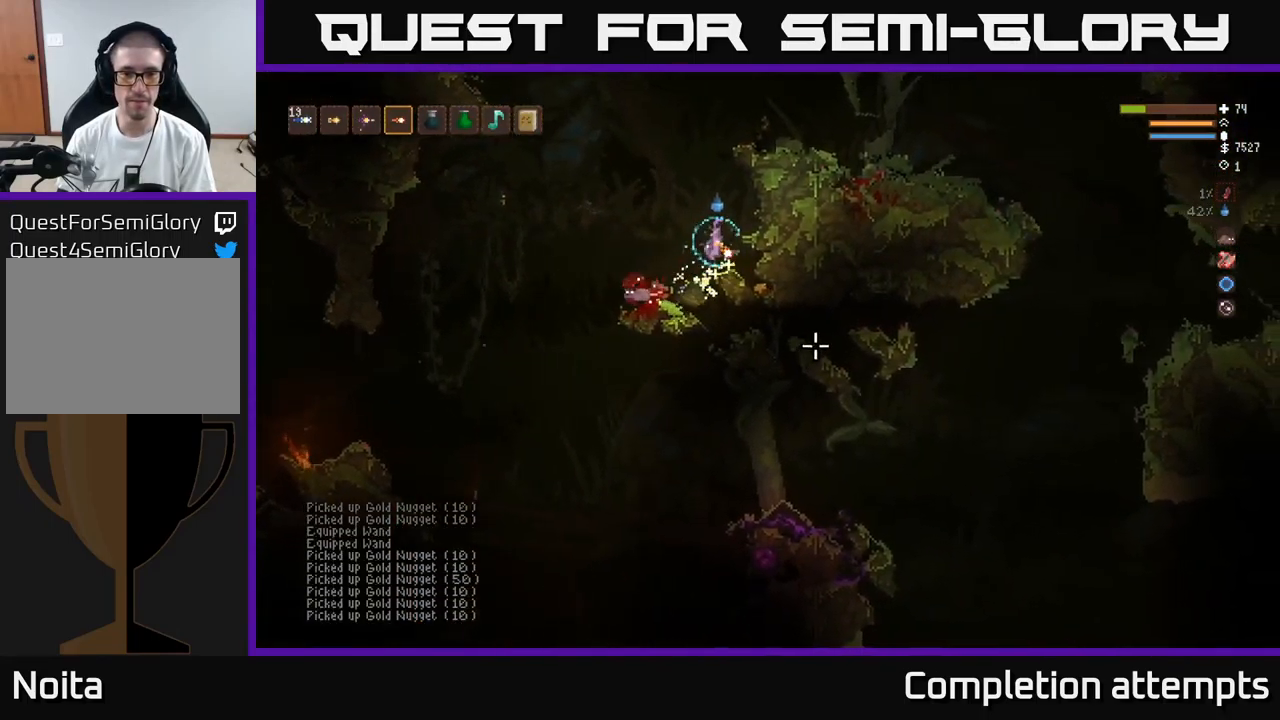
{"buttons": [], "left_stick": "right", "right_stick": "down", "events": [[267, "right_stick", "down"]]}
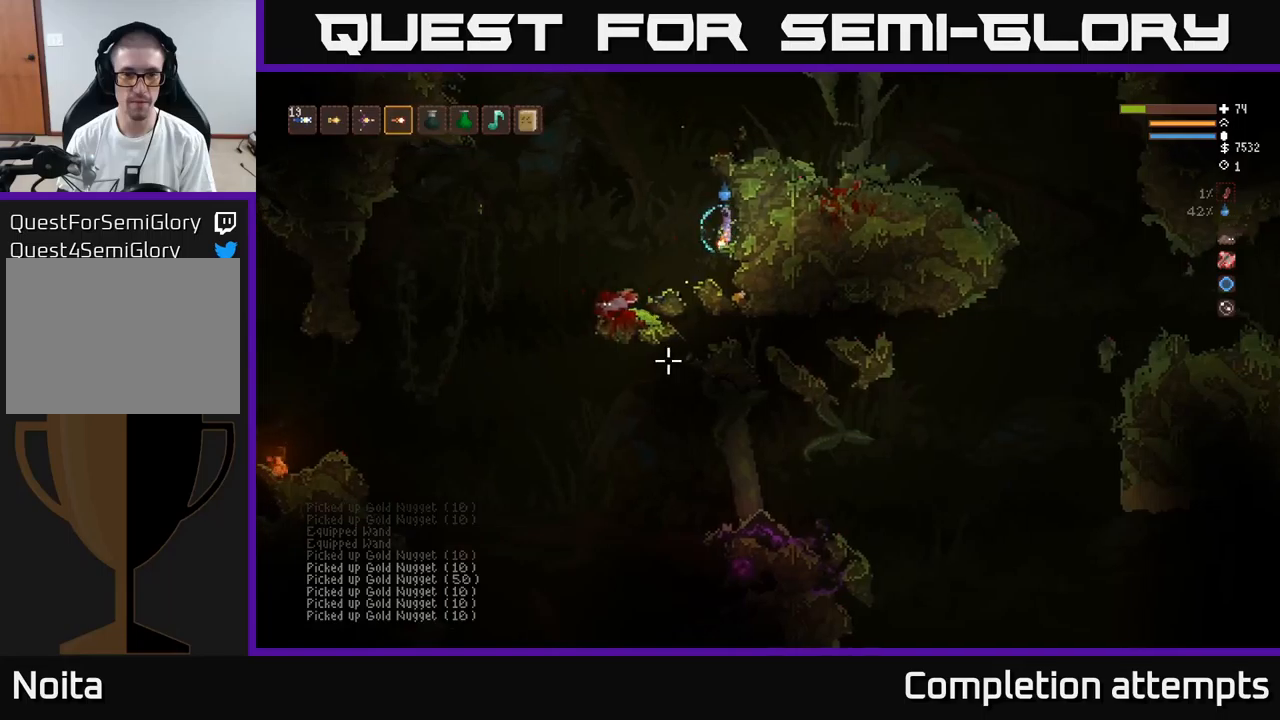
{"buttons": [], "left_stick": "right", "right_stick": "down-left", "events": [[50, "left_stick", "left"], [50, "right_stick", "down-left"], [317, "left_stick", "right"]]}
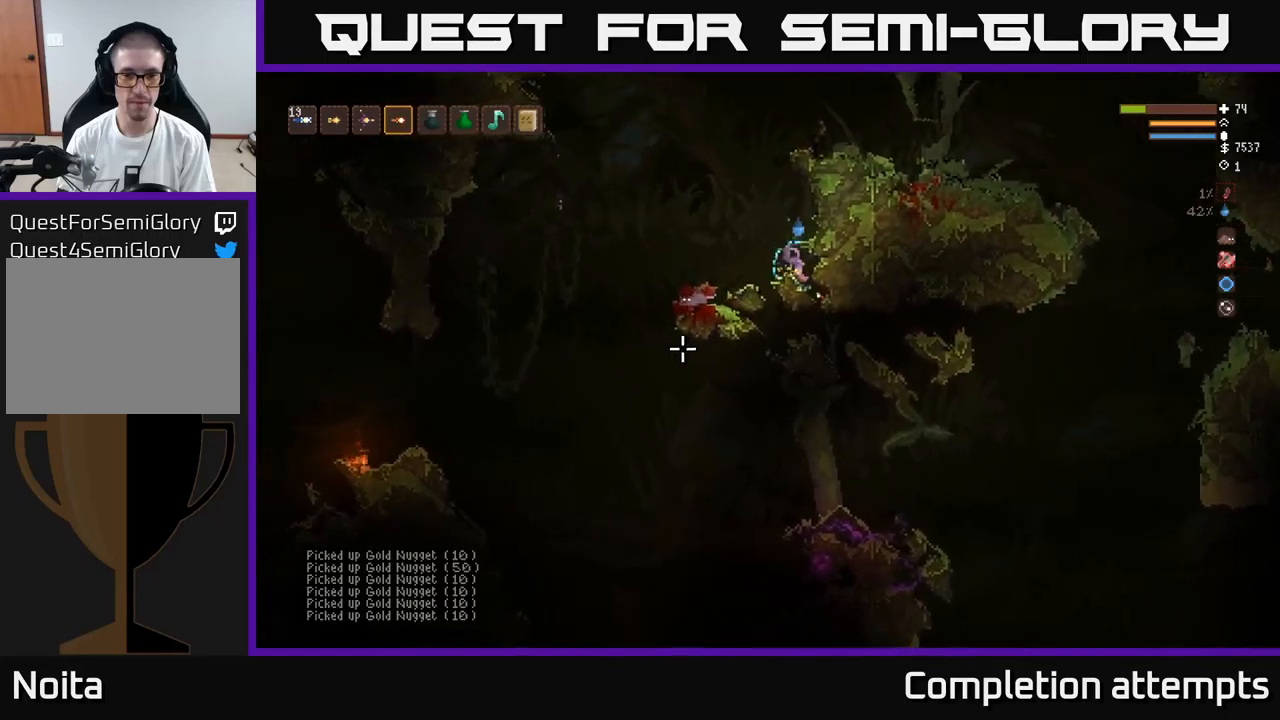
{"buttons": ["L2"], "left_stick": "left", "right_stick": "left", "events": [[150, "right_stick", "left"], [317, "left_stick", "left"], [484, "L2", "down"]]}
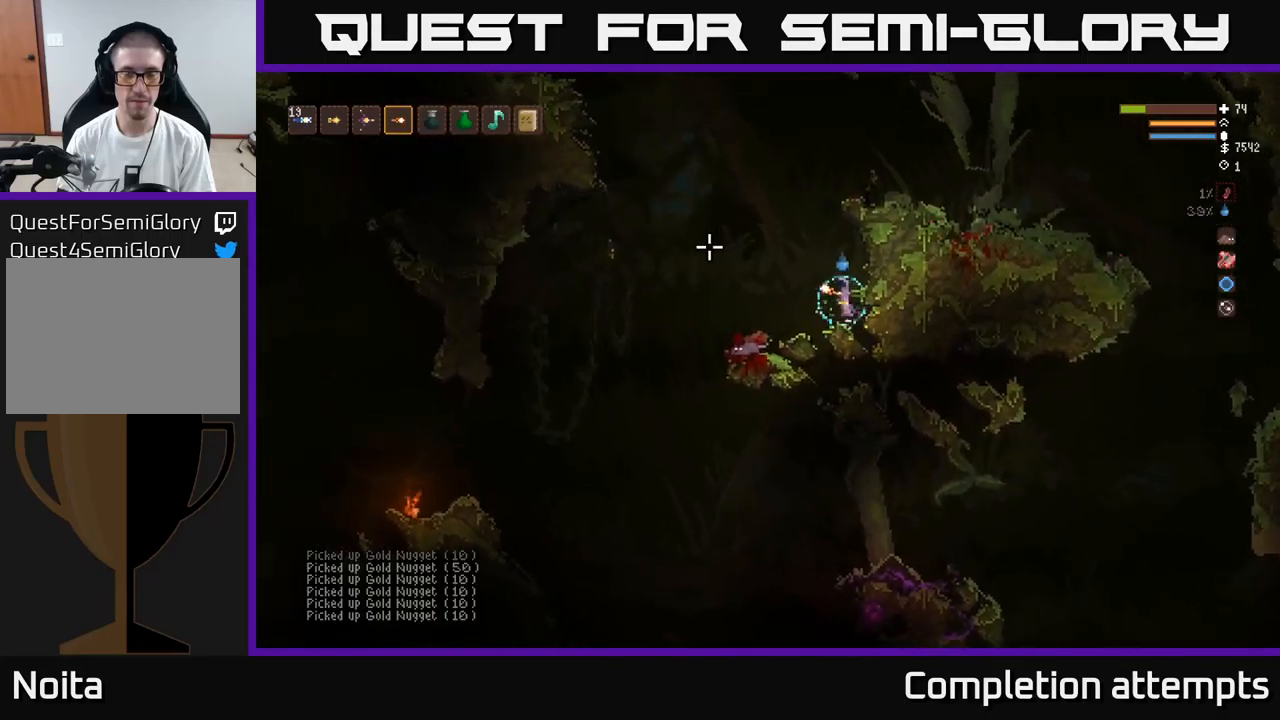
{"buttons": [], "left_stick": "left", "right_stick": "down-left", "events": [[100, "L2", "up"], [250, "right_stick", "down-left"]]}
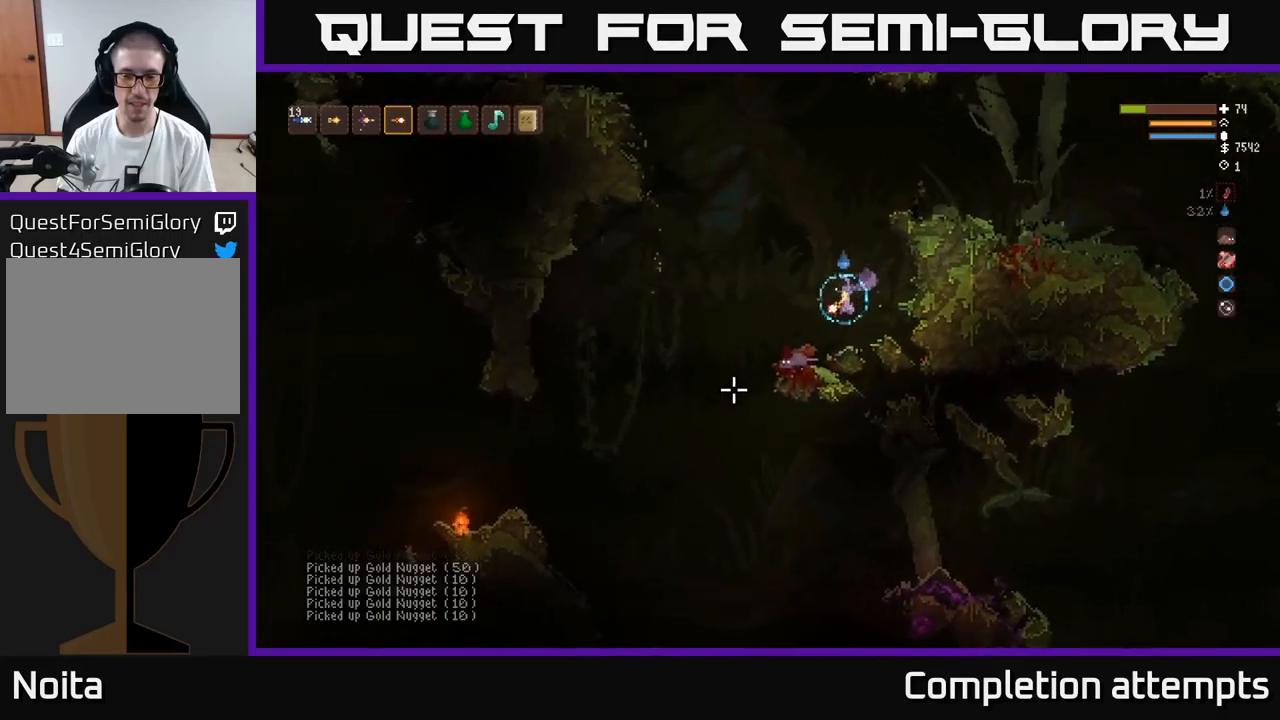
{"buttons": ["L2"], "left_stick": "left", "right_stick": "down-left", "events": [[417, "L2", "down"]]}
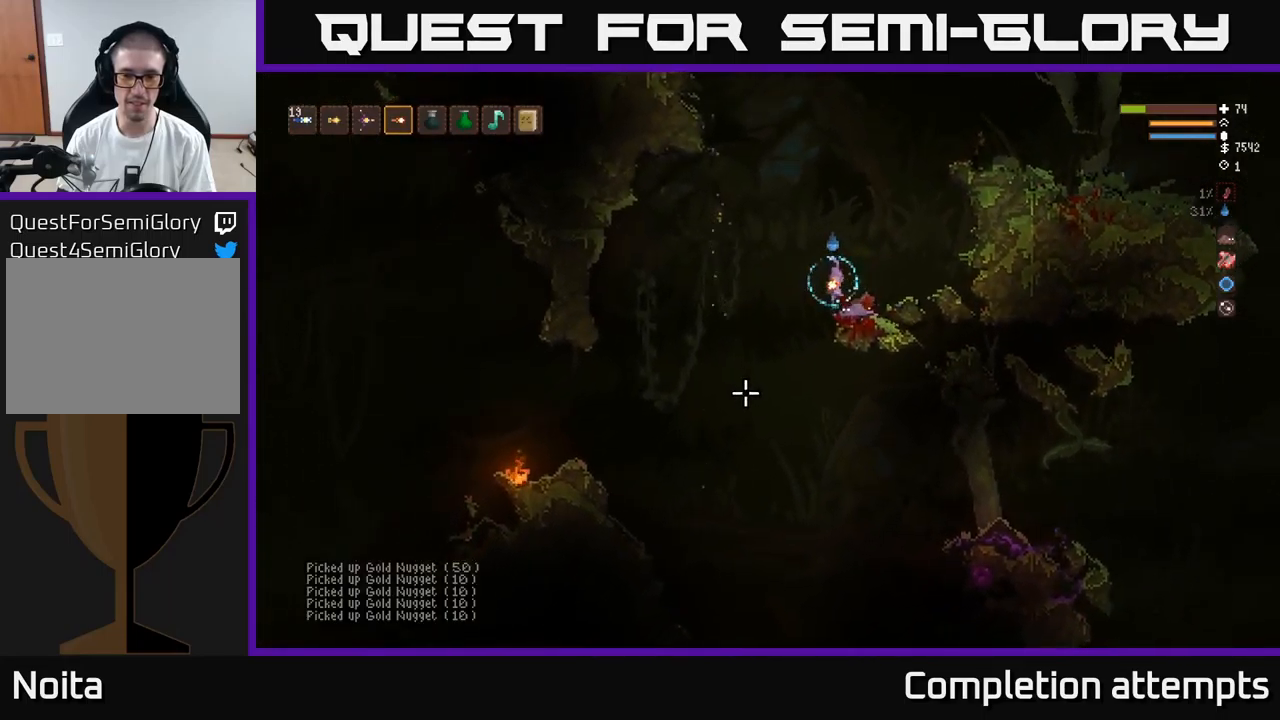
{"buttons": [], "left_stick": "left", "right_stick": "down-right", "events": [[50, "L2", "up"], [67, "right_stick", "down"], [234, "right_stick", "down-right"]]}
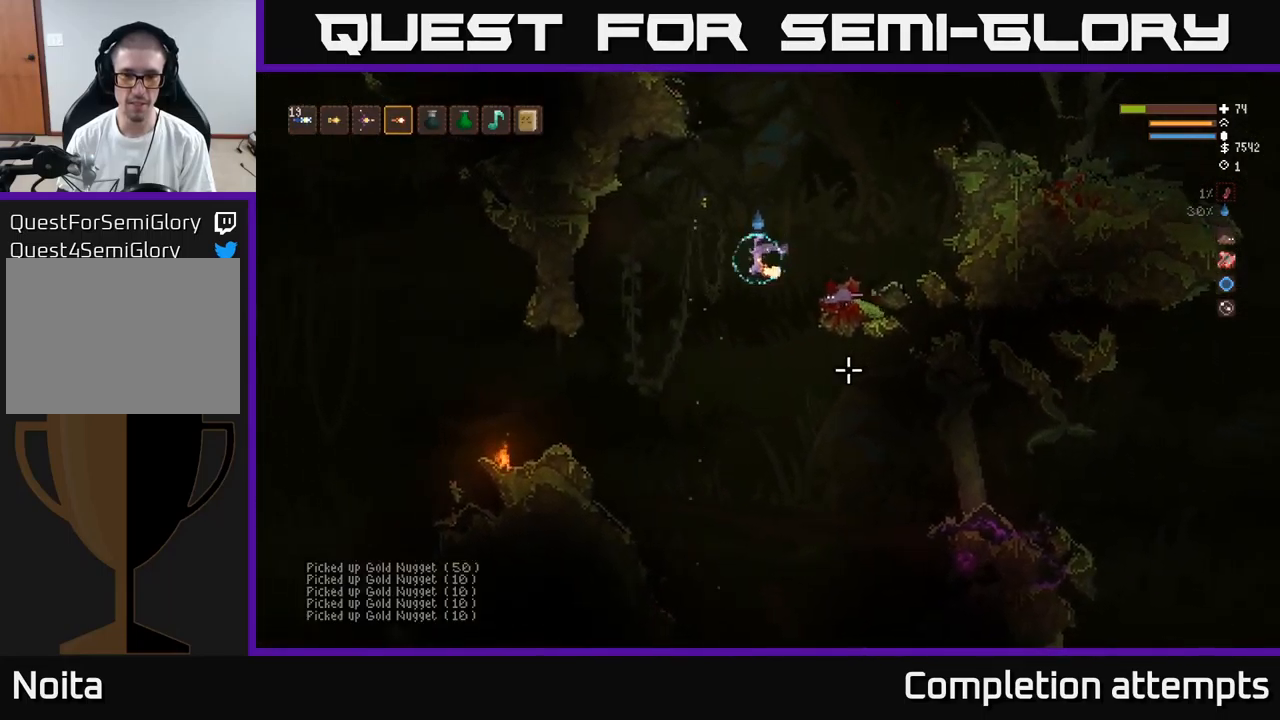
{"buttons": [], "left_stick": "center", "right_stick": "down-right", "events": [[34, "left_stick", "center"]]}
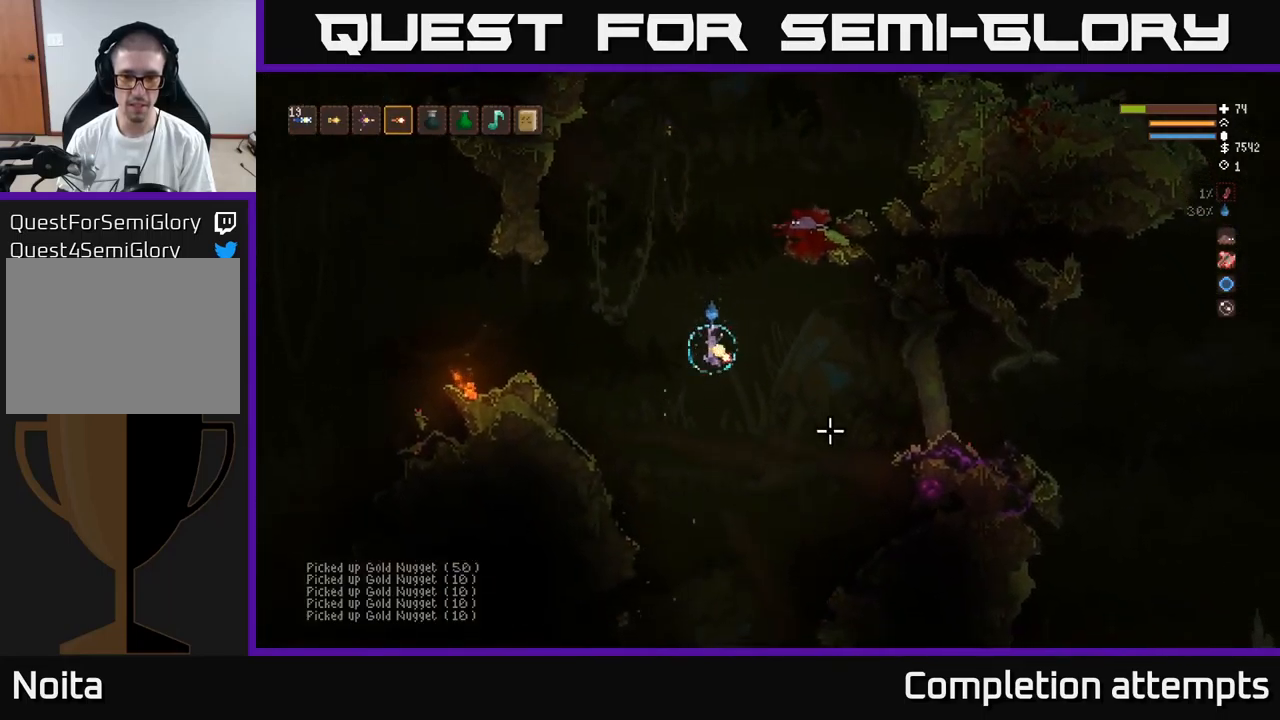
{"buttons": ["L2"], "left_stick": "left", "right_stick": "down-right", "events": [[50, "L2", "down"], [50, "R2", "down"], [134, "R2", "up"], [217, "L2", "up"], [417, "left_stick", "left"], [484, "L2", "down"]]}
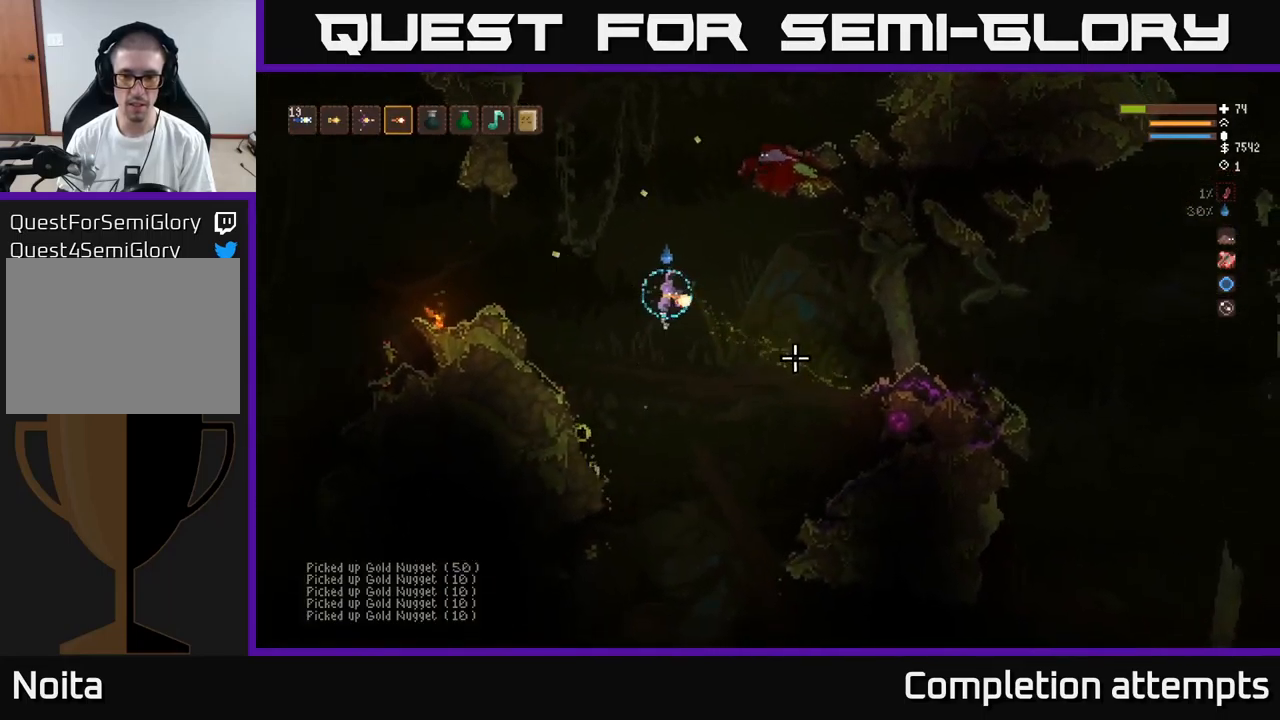
{"buttons": [], "left_stick": "left", "right_stick": "down-right", "events": [[117, "L2", "up"]]}
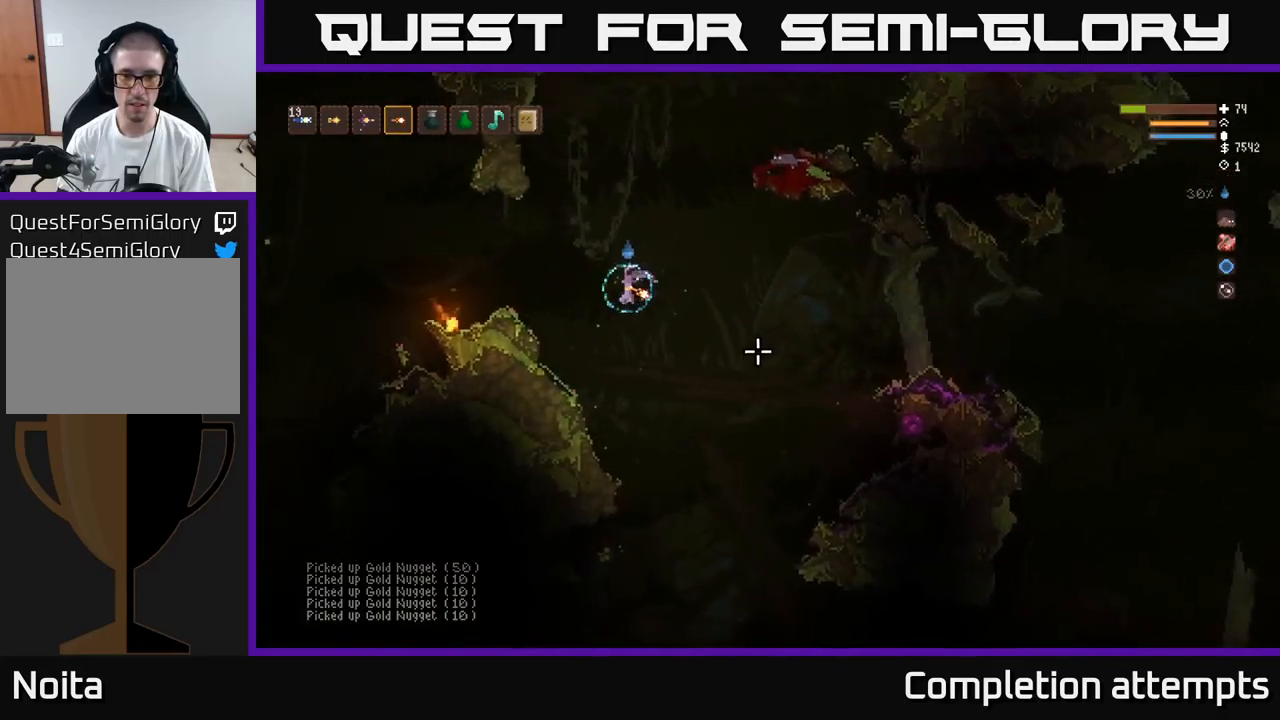
{"buttons": [], "left_stick": "center", "right_stick": "right", "events": [[84, "right_stick", "right"], [250, "R2", "down"], [334, "R2", "up"], [350, "left_stick", "center"]]}
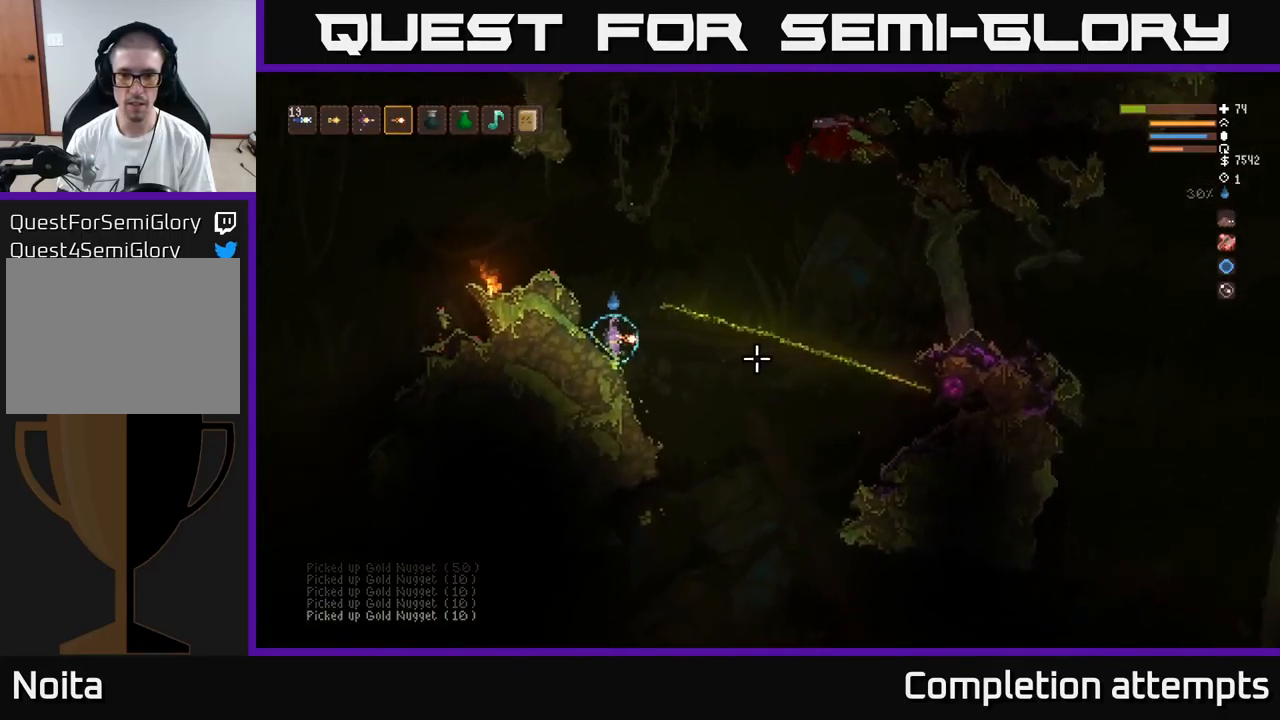
{"buttons": [], "left_stick": "center", "right_stick": "right", "events": []}
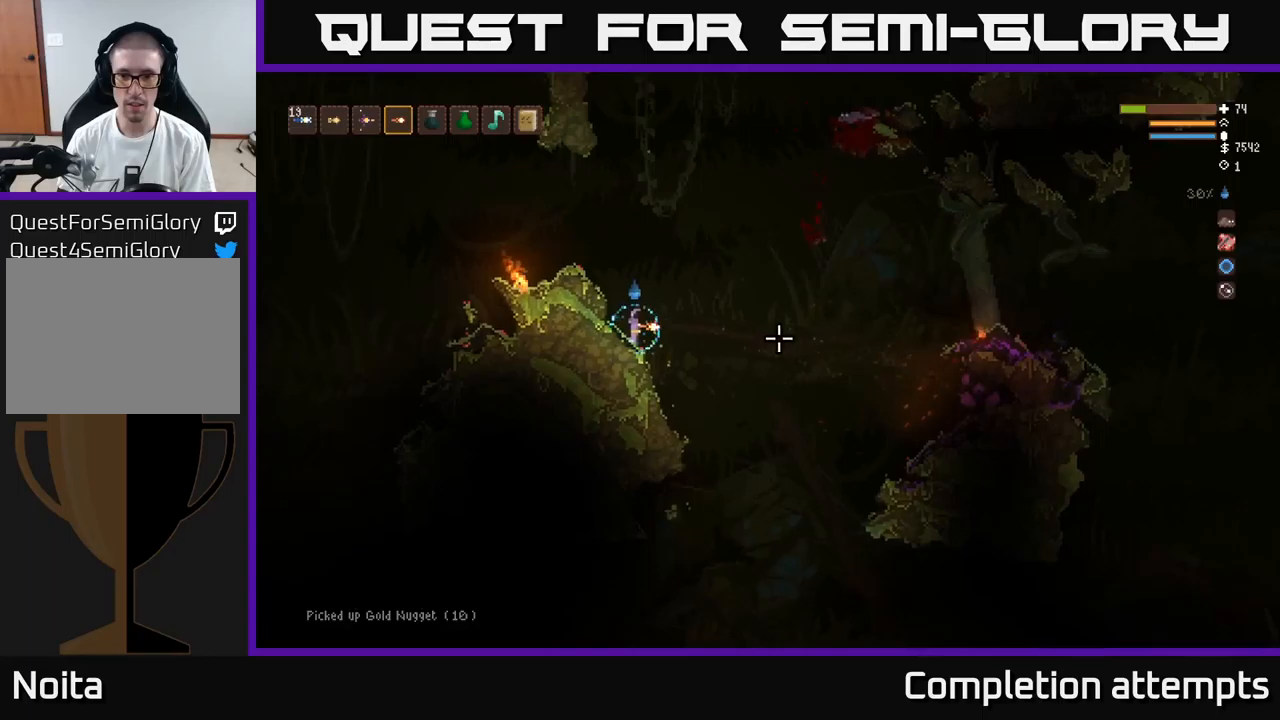
{"buttons": ["L2"], "left_stick": "left", "right_stick": "left", "events": [[116, "left_stick", "right"], [183, "L2", "down"], [216, "right_stick", "center"], [283, "left_stick", "left"], [466, "right_stick", "left"]]}
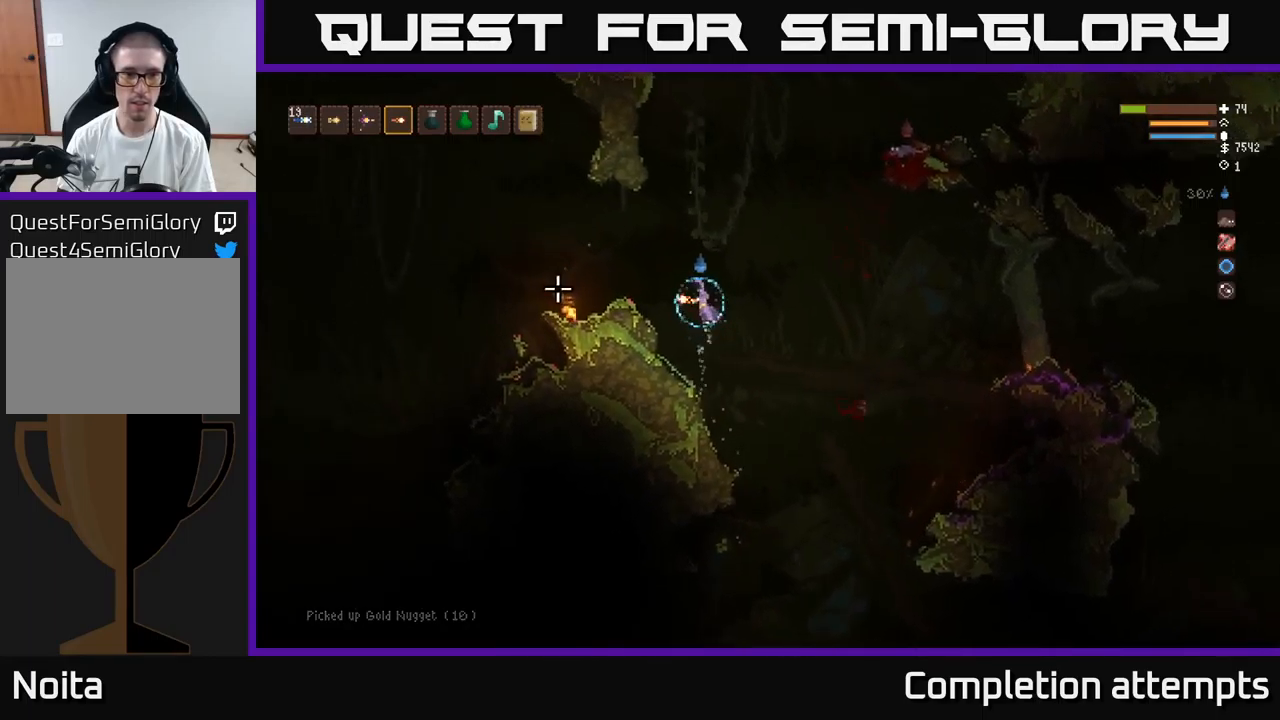
{"buttons": [], "left_stick": "left", "right_stick": "left", "events": [[250, "L2", "up"]]}
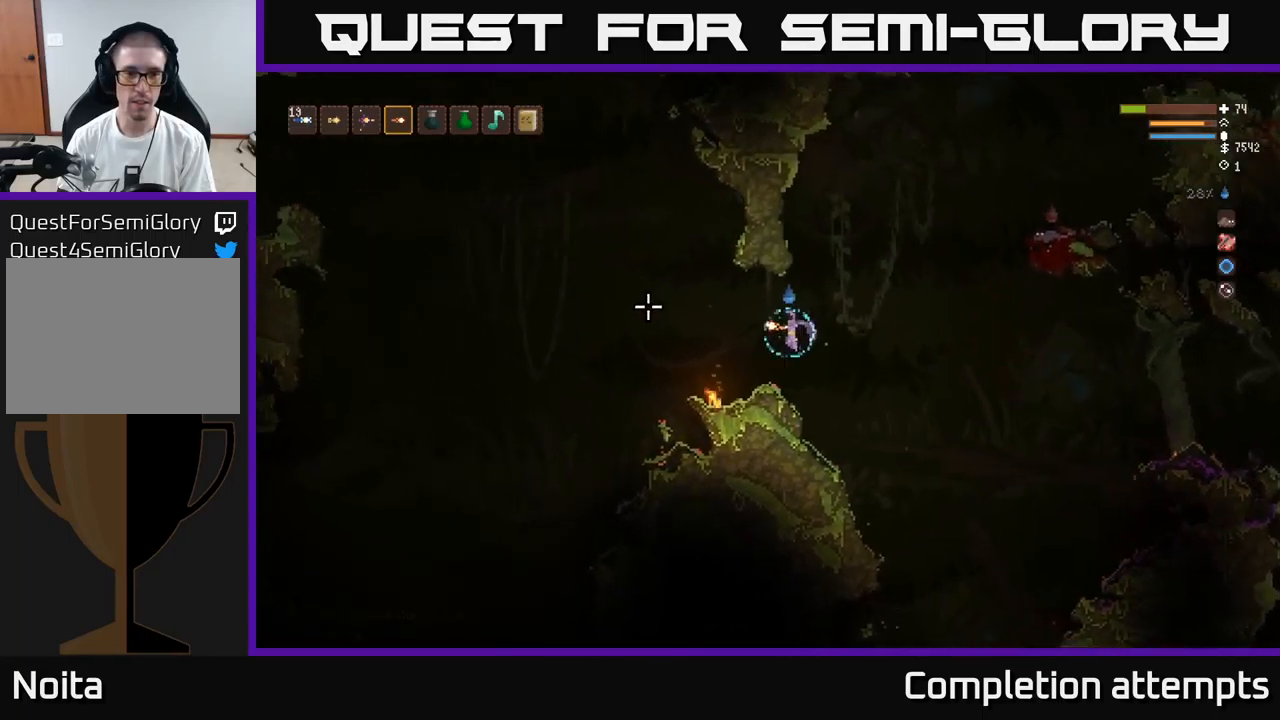
{"buttons": ["L2"], "left_stick": "left", "right_stick": "left", "events": [[166, "left_stick", "center"], [316, "left_stick", "left"], [416, "L2", "down"]]}
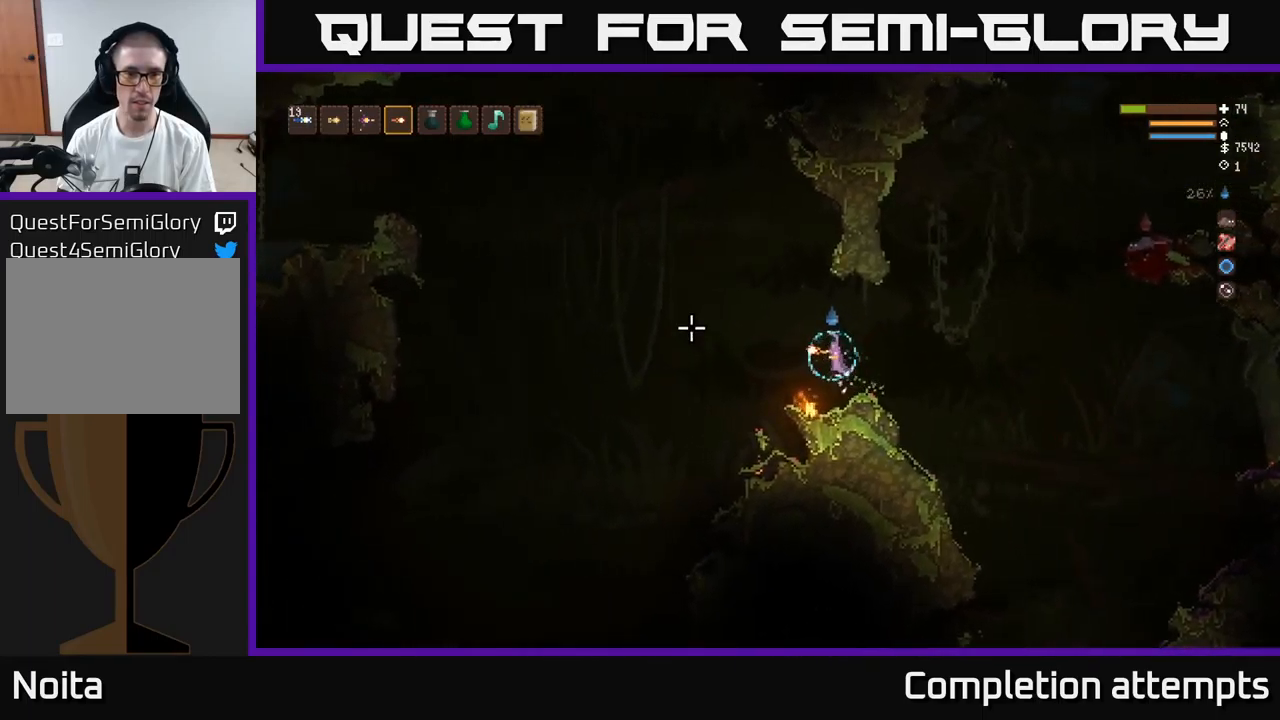
{"buttons": ["L2"], "left_stick": "left", "right_stick": "left", "events": []}